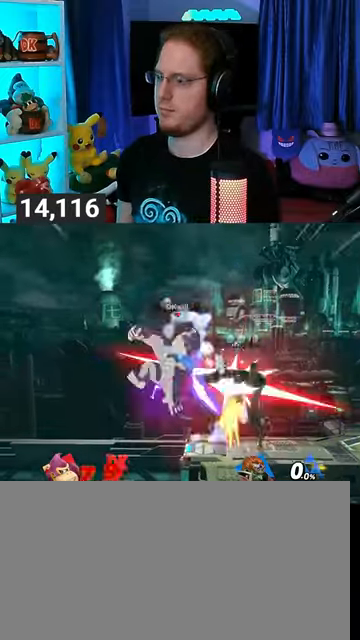
Gameplay with a controller (Nintendo layout); each line is a JSON object with the inputs held at the frame after it. "events" lists button and stick changes between this image and that frame as [ms after this image, input, new state], when the widget could be followed in between. Not read: L3 R3.
{"buttons": [], "left_stick": "right", "right_stick": "center", "events": []}
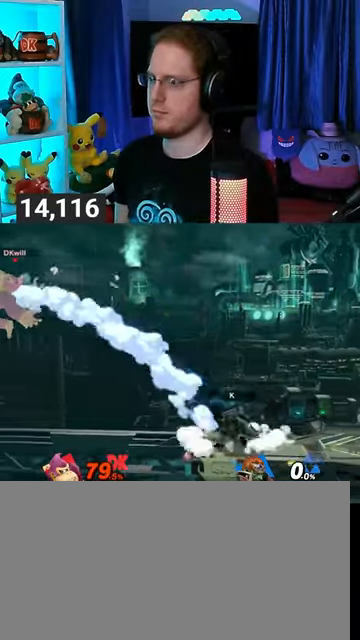
{"buttons": [], "left_stick": "right", "right_stick": "center", "events": []}
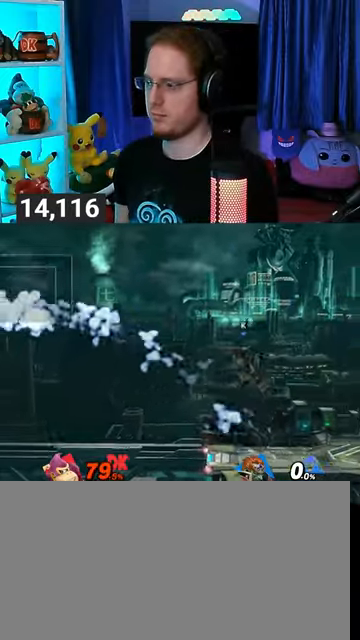
{"buttons": [], "left_stick": "center", "right_stick": "center", "events": [[433, "left_stick", "center"]]}
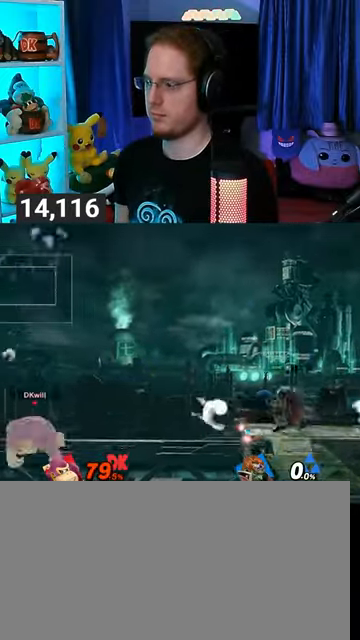
{"buttons": ["Y"], "left_stick": "right", "right_stick": "center", "events": [[233, "Y", "down"], [300, "Y", "up"], [333, "Y", "down"], [400, "left_stick", "right"], [433, "Y", "up"], [467, "Y", "down"]]}
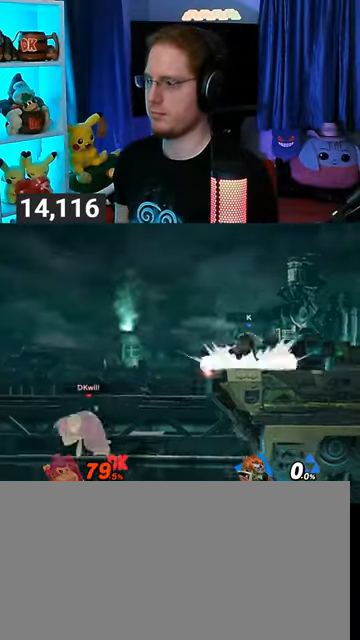
{"buttons": ["Y"], "left_stick": "up-left", "right_stick": "center", "events": [[33, "left_stick", "center"], [100, "Y", "up"], [133, "Y", "down"], [200, "Y", "up"], [267, "Y", "down"], [367, "Y", "up"], [367, "left_stick", "up-left"], [400, "Y", "down"]]}
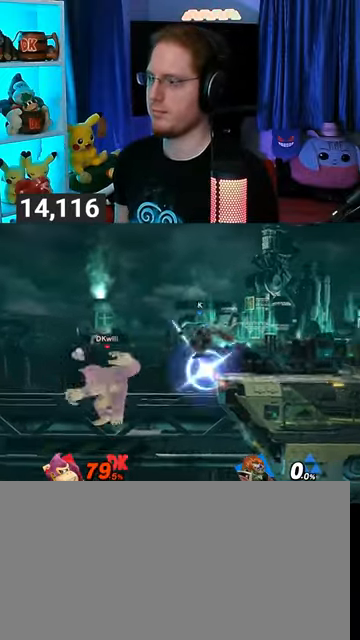
{"buttons": ["Y"], "left_stick": "down-right", "right_stick": "center", "events": [[33, "left_stick", "up-right"], [67, "Y", "up"], [233, "B", "down"], [300, "B", "up"], [300, "left_stick", "down-right"], [400, "Y", "down"]]}
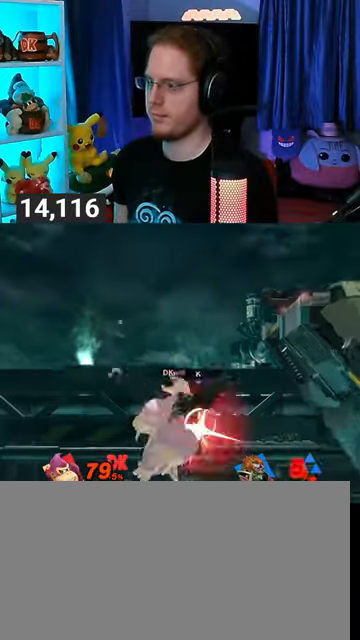
{"buttons": ["Y"], "left_stick": "down-right", "right_stick": "center", "events": []}
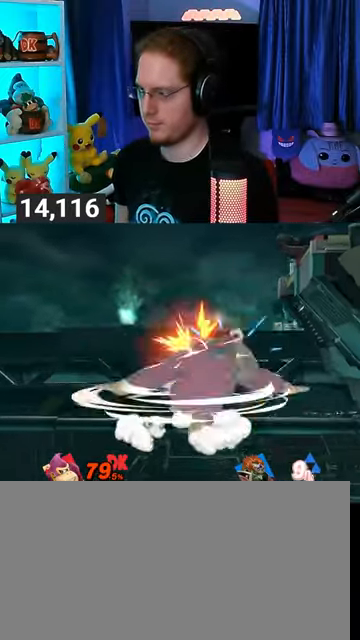
{"buttons": ["Y"], "left_stick": "down-right", "right_stick": "center", "events": [[400, "Y", "up"], [500, "Y", "down"]]}
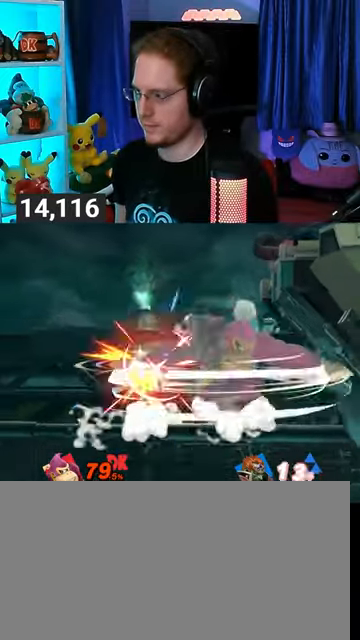
{"buttons": ["Y"], "left_stick": "down-right", "right_stick": "center", "events": [[67, "Y", "up"], [167, "Y", "down"], [233, "Y", "up"], [333, "Y", "down"], [400, "Y", "up"], [500, "Y", "down"]]}
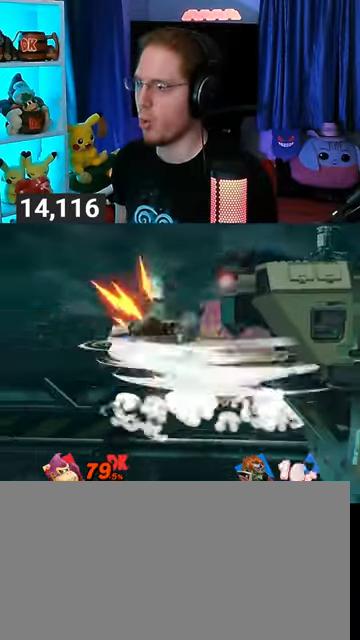
{"buttons": [], "left_stick": "up-right", "right_stick": "center", "events": [[33, "Y", "up"], [100, "Y", "down"], [400, "Y", "up"], [400, "left_stick", "up-right"]]}
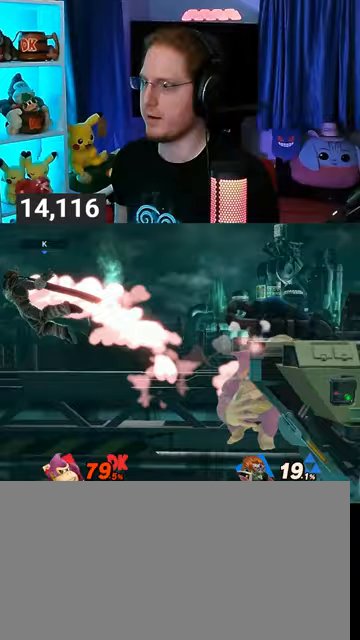
{"buttons": [], "left_stick": "center", "right_stick": "center", "events": [[33, "left_stick", "center"]]}
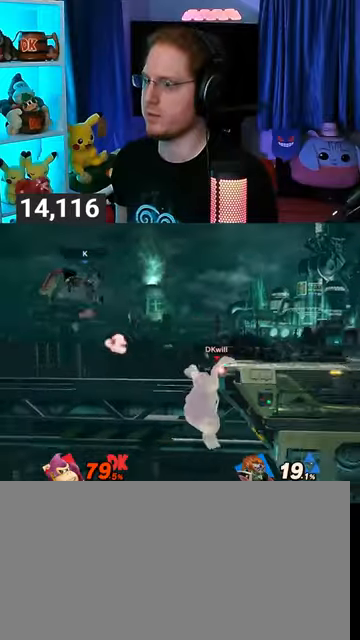
{"buttons": [], "left_stick": "right", "right_stick": "left", "events": [[167, "left_stick", "left"], [267, "left_stick", "right"], [433, "L1", "down"], [500, "L1", "up"], [500, "right_stick", "left"]]}
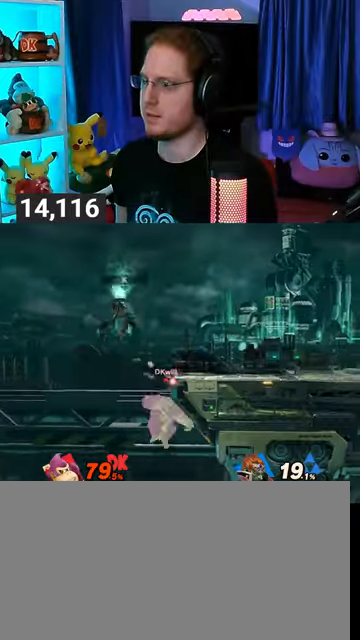
{"buttons": [], "left_stick": "right", "right_stick": "center", "events": [[33, "right_stick", "center"], [133, "Y", "down"], [333, "Y", "up"]]}
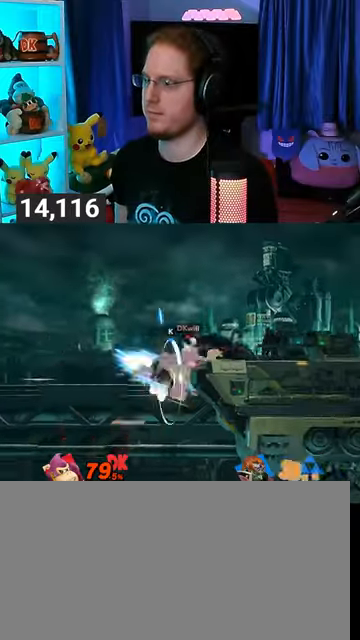
{"buttons": [], "left_stick": "center", "right_stick": "center", "events": [[167, "left_stick", "center"], [467, "Y", "down"], [500, "Y", "up"]]}
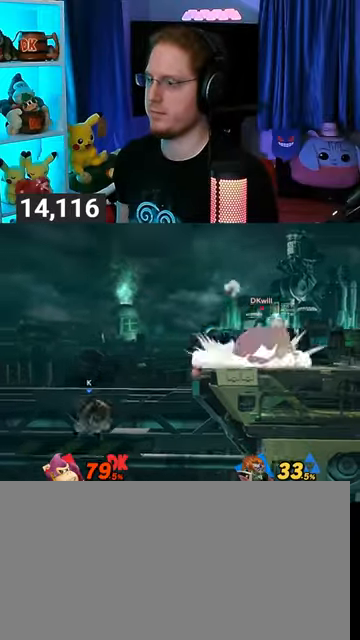
{"buttons": [], "left_stick": "up-left", "right_stick": "center", "events": [[133, "left_stick", "up-left"], [333, "left_stick", "up-right"], [467, "left_stick", "up-left"]]}
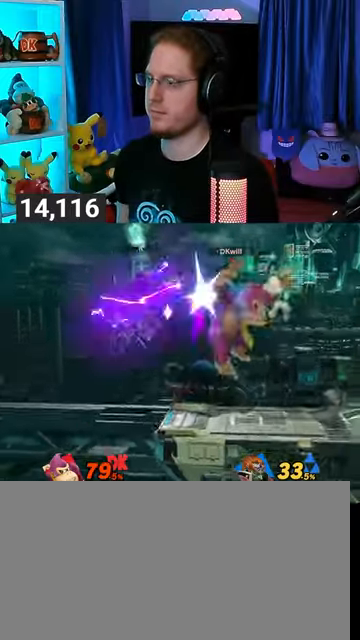
{"buttons": [], "left_stick": "left", "right_stick": "center", "events": [[67, "left_stick", "center"], [300, "left_stick", "left"]]}
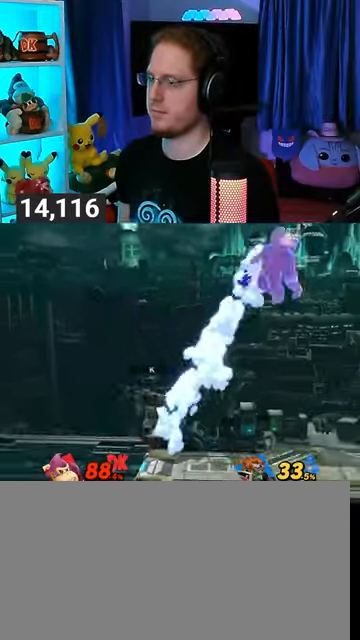
{"buttons": [], "left_stick": "down-right", "right_stick": "center", "events": [[467, "left_stick", "down-right"]]}
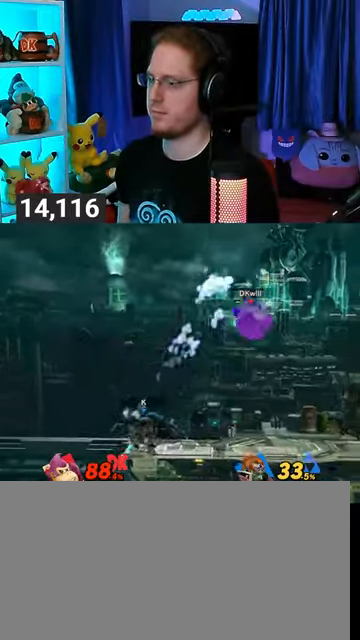
{"buttons": [], "left_stick": "left", "right_stick": "center", "events": [[67, "B", "down"], [100, "B", "up"], [100, "left_stick", "left"]]}
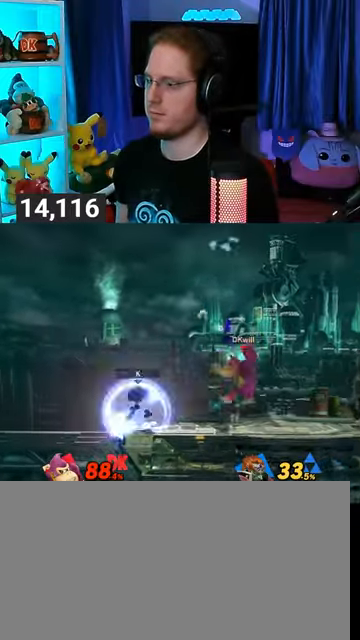
{"buttons": [], "left_stick": "center", "right_stick": "center", "events": [[67, "left_stick", "center"], [167, "left_stick", "right"], [300, "left_stick", "center"]]}
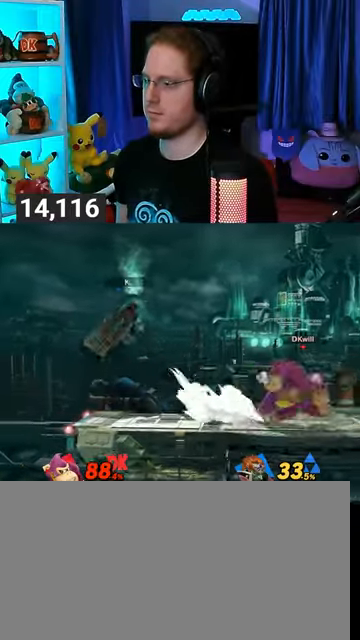
{"buttons": [], "left_stick": "down", "right_stick": "center", "events": [[133, "left_stick", "left"], [267, "left_stick", "center"], [333, "left_stick", "down"], [367, "B", "down"], [467, "B", "up"]]}
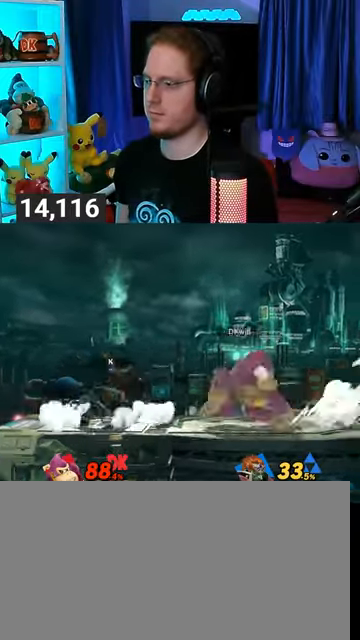
{"buttons": [], "left_stick": "center", "right_stick": "center", "events": [[500, "left_stick", "center"]]}
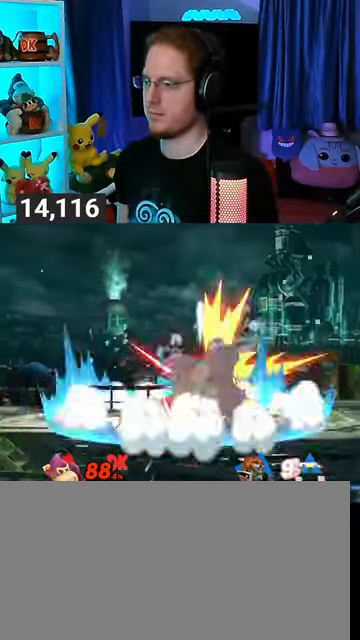
{"buttons": ["A"], "left_stick": "right", "right_stick": "center", "events": [[300, "Y", "down"], [300, "left_stick", "right"], [333, "A", "down"], [333, "Y", "up"]]}
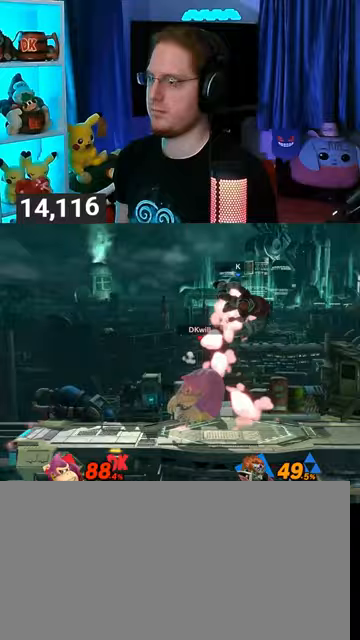
{"buttons": [], "left_stick": "right", "right_stick": "center", "events": [[267, "A", "up"]]}
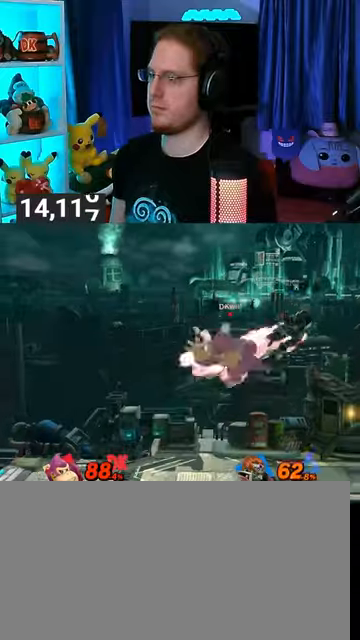
{"buttons": ["Y"], "left_stick": "up-left", "right_stick": "center", "events": [[100, "Y", "down"], [133, "A", "down"], [133, "Y", "up"], [167, "A", "up"], [267, "Y", "down"], [333, "left_stick", "up-left"]]}
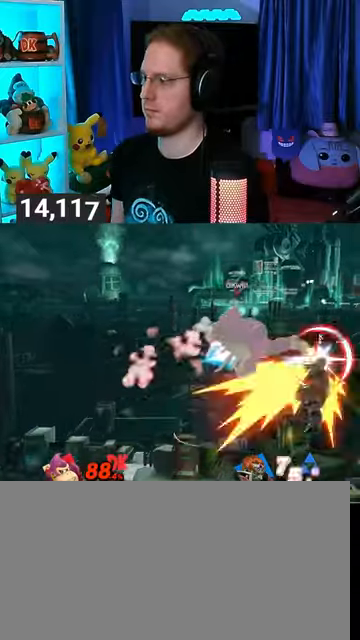
{"buttons": [], "left_stick": "up-right", "right_stick": "center", "events": [[67, "Y", "up"], [200, "left_stick", "up-right"]]}
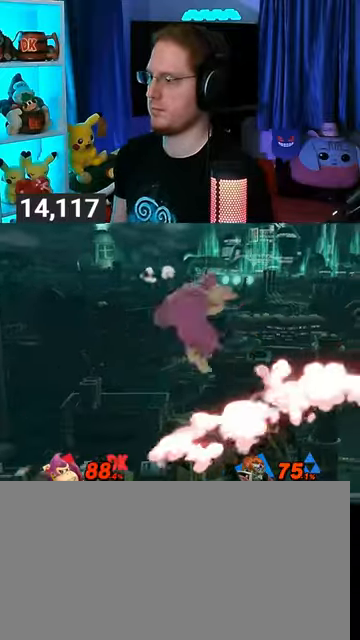
{"buttons": ["A"], "left_stick": "center", "right_stick": "center", "events": [[200, "left_stick", "center"], [267, "left_stick", "up-left"], [333, "left_stick", "center"], [500, "A", "down"]]}
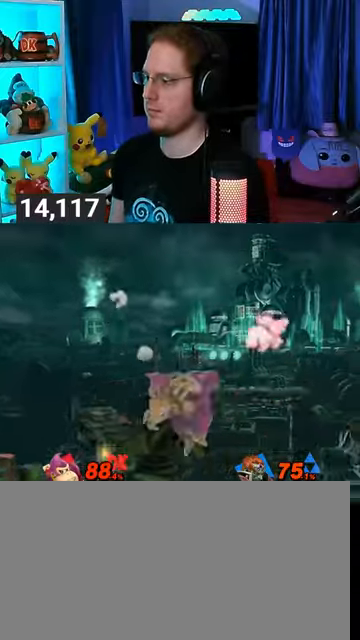
{"buttons": [], "left_stick": "up-left", "right_stick": "center", "events": [[67, "A", "up"], [267, "left_stick", "up-left"]]}
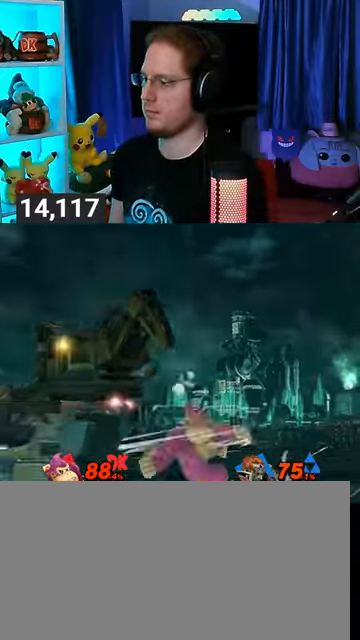
{"buttons": ["Y"], "left_stick": "down", "right_stick": "center", "events": [[100, "left_stick", "up"], [167, "B", "down"], [200, "B", "up"], [233, "left_stick", "down"], [333, "Y", "down"]]}
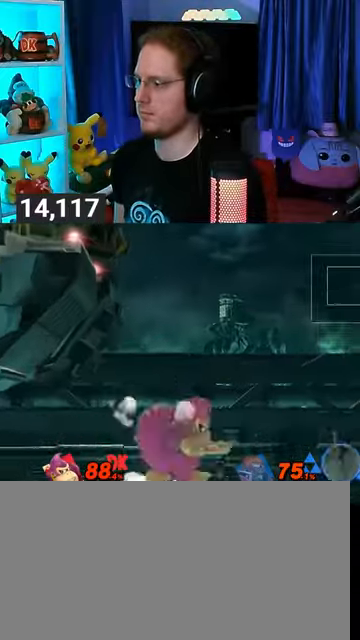
{"buttons": [], "left_stick": "left", "right_stick": "center", "events": [[300, "left_stick", "down-left"], [433, "Y", "up"], [433, "left_stick", "left"]]}
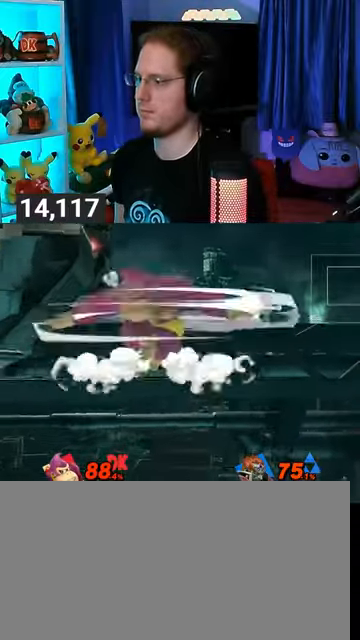
{"buttons": [], "left_stick": "left", "right_stick": "center", "events": [[133, "left_stick", "center"], [300, "left_stick", "left"]]}